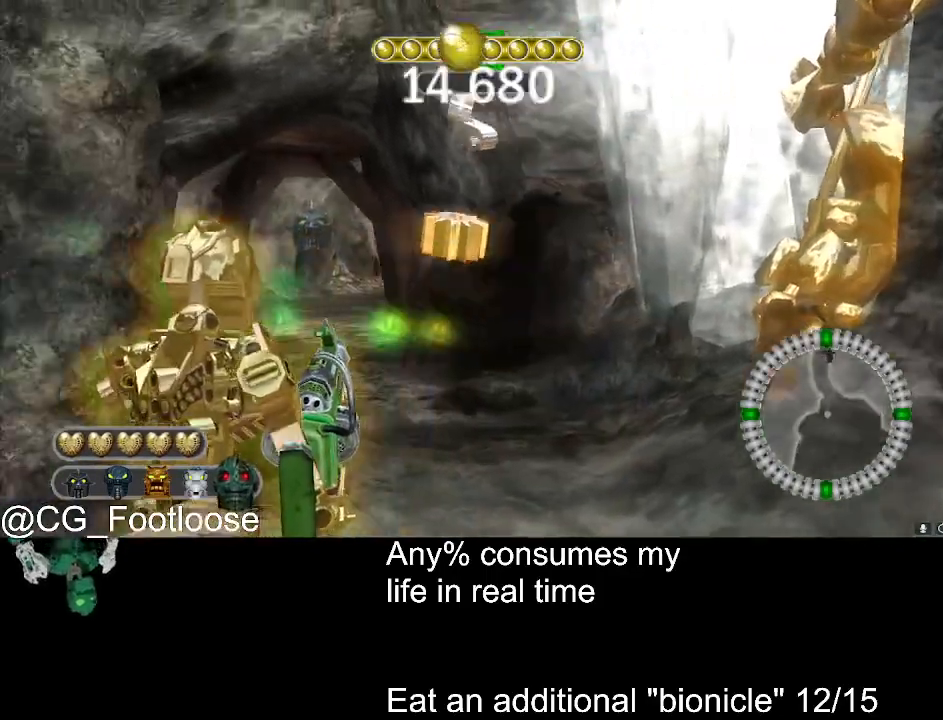
Gameplay with keyboard and mouse; each line is a JSON object with the keys and mouse buttons held at the frame after it. "events" lists presses ("down") and releases ("up") of "1", "a", "d", "down", "escape", "left", "q", "return", "right", "s", "space", "up", "w", "mouse_left", "mouse_wheel_up" and "mouse_wheel_down" between this image and that frame as [ms after this image, input, new state], when the widget could be followed in between. "mouse_left", "mouse_wheel_up", "mouse_wheel_down" = the "left", "wheel_up", "wheel_down" buttons of the "mouse" list. No other keys are recorded. Not read: mouse_move.
{"keys": ["d", "w"], "mouse": [], "events": []}
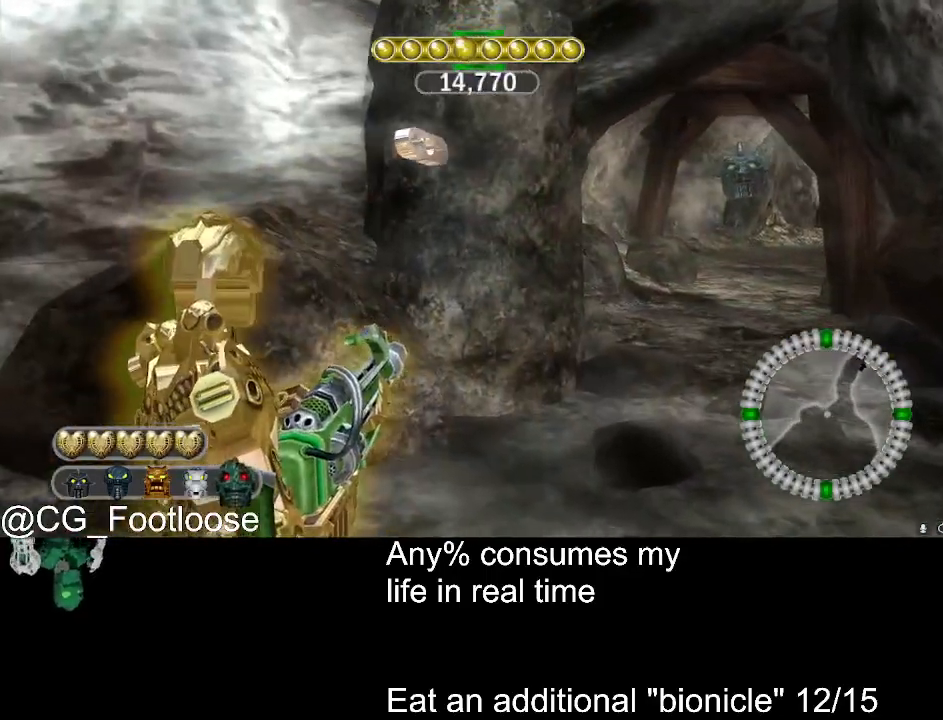
{"keys": ["d", "w"], "mouse": [], "events": []}
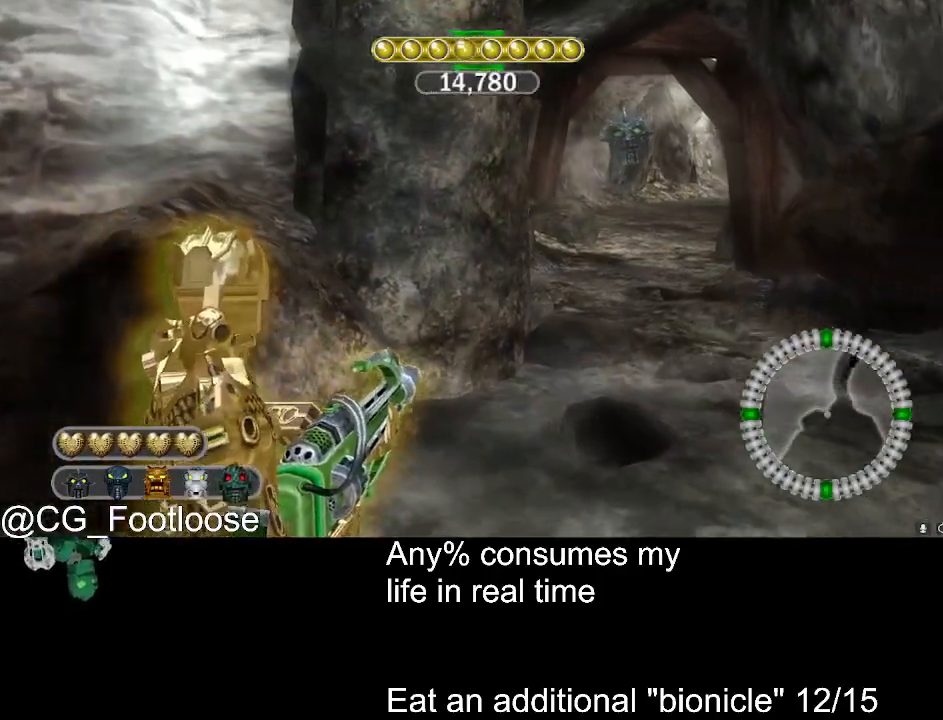
{"keys": ["d", "w"], "mouse": [], "events": []}
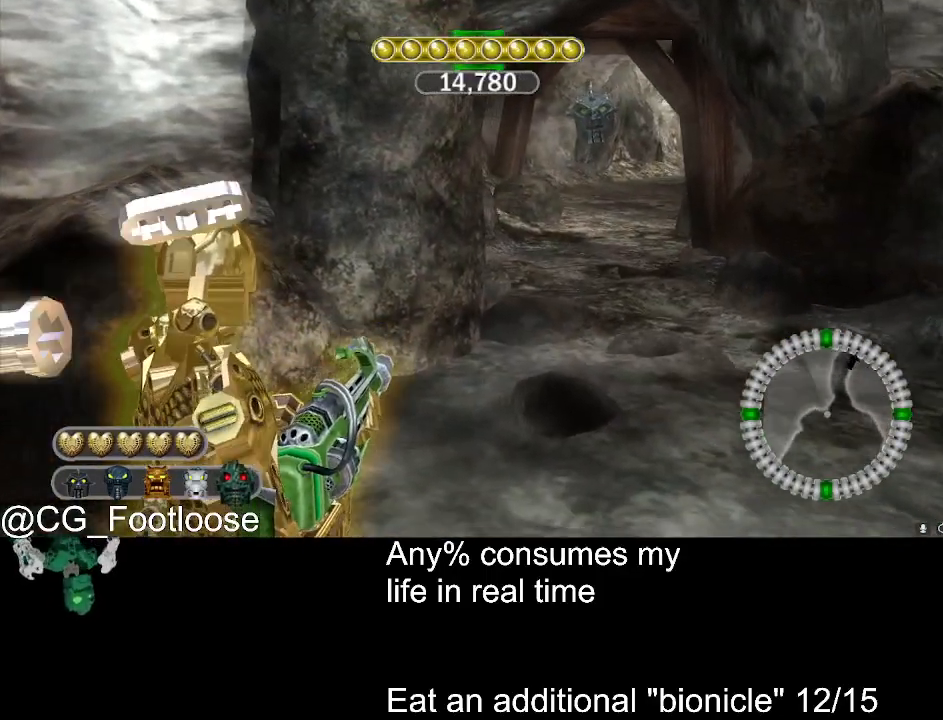
{"keys": ["d", "w"], "mouse": [], "events": []}
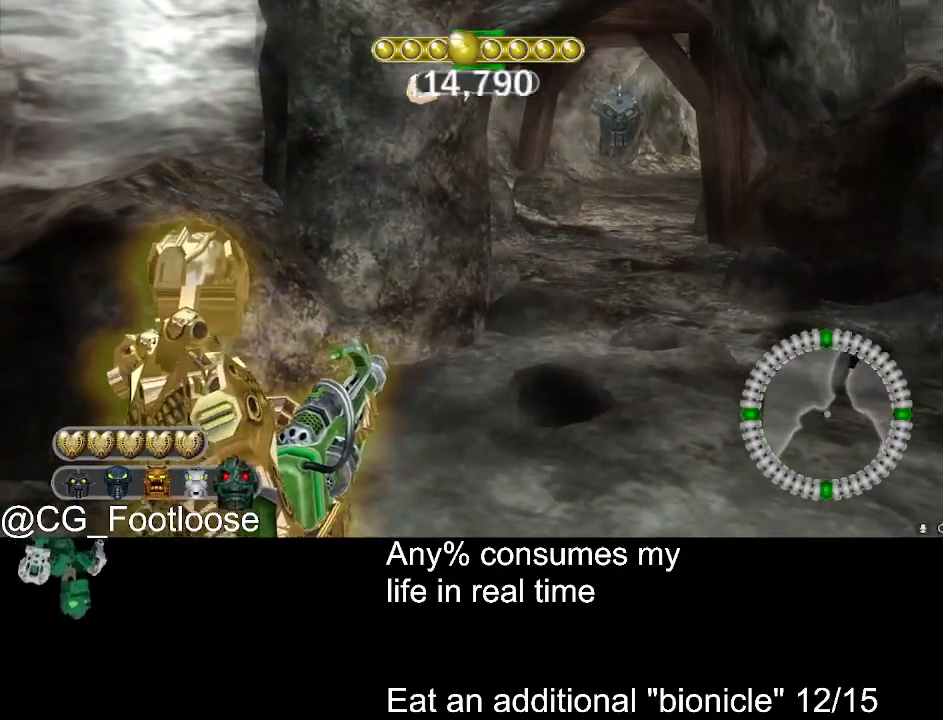
{"keys": ["d", "w"], "mouse": [], "events": []}
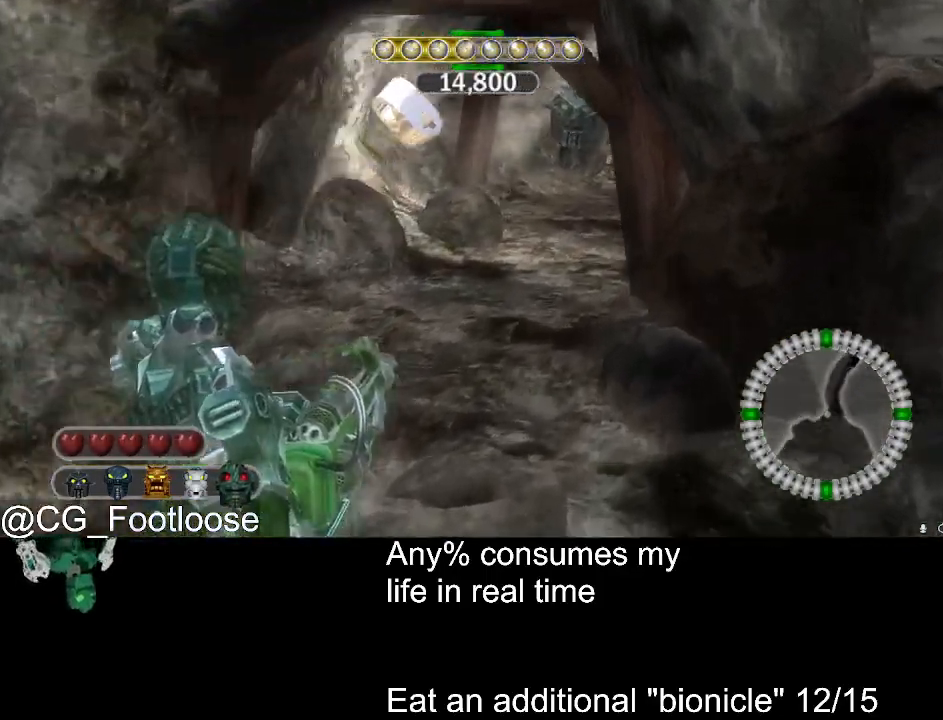
{"keys": ["d", "w"], "mouse": [], "events": []}
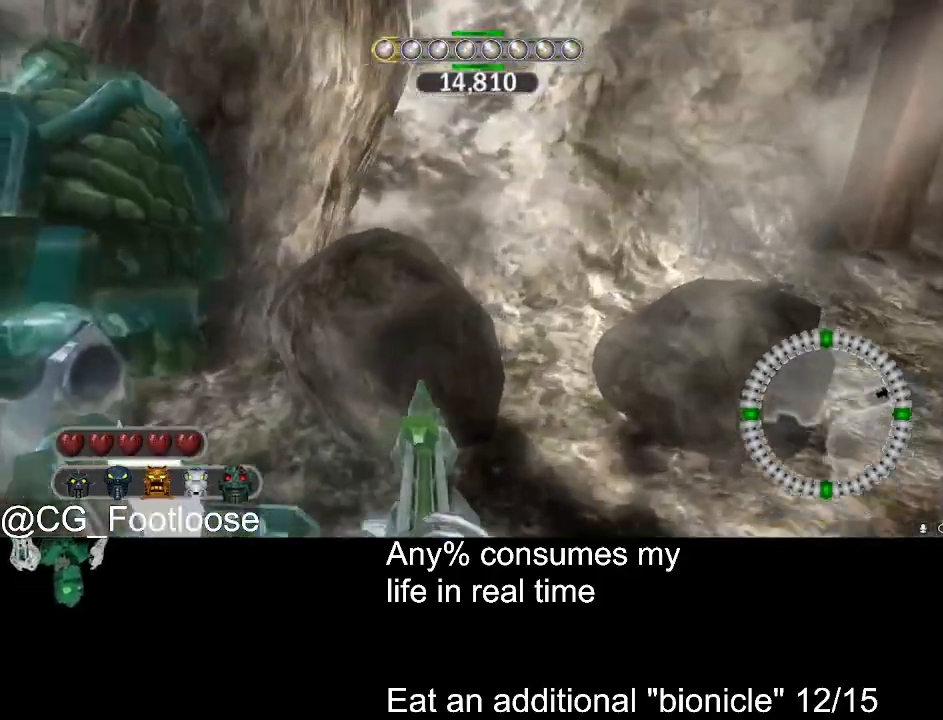
{"keys": ["d", "w"], "mouse": [], "events": []}
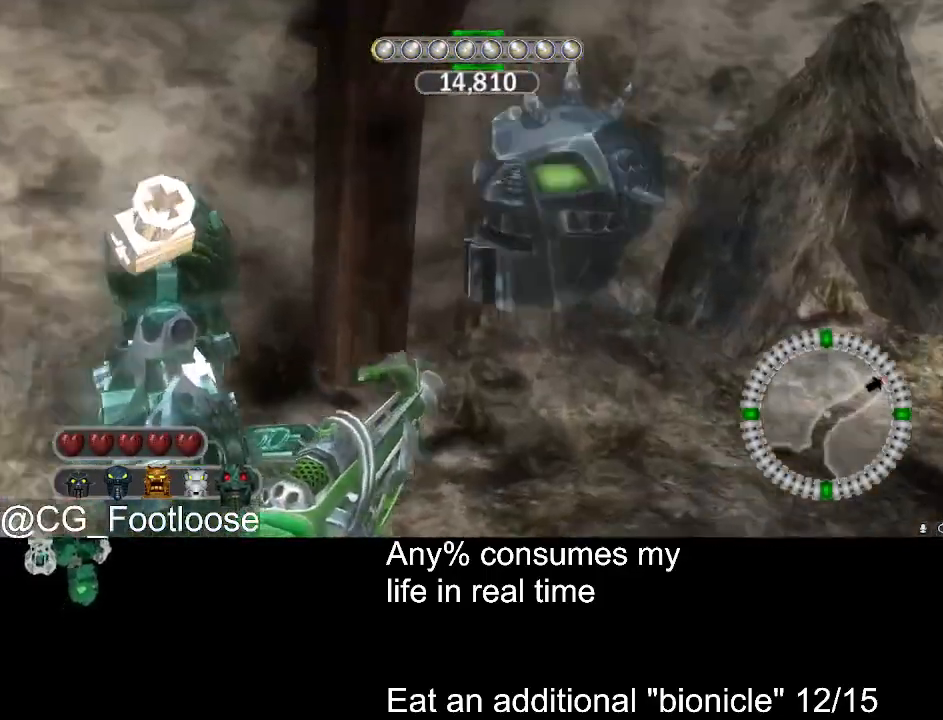
{"keys": ["d", "w"], "mouse": [], "events": []}
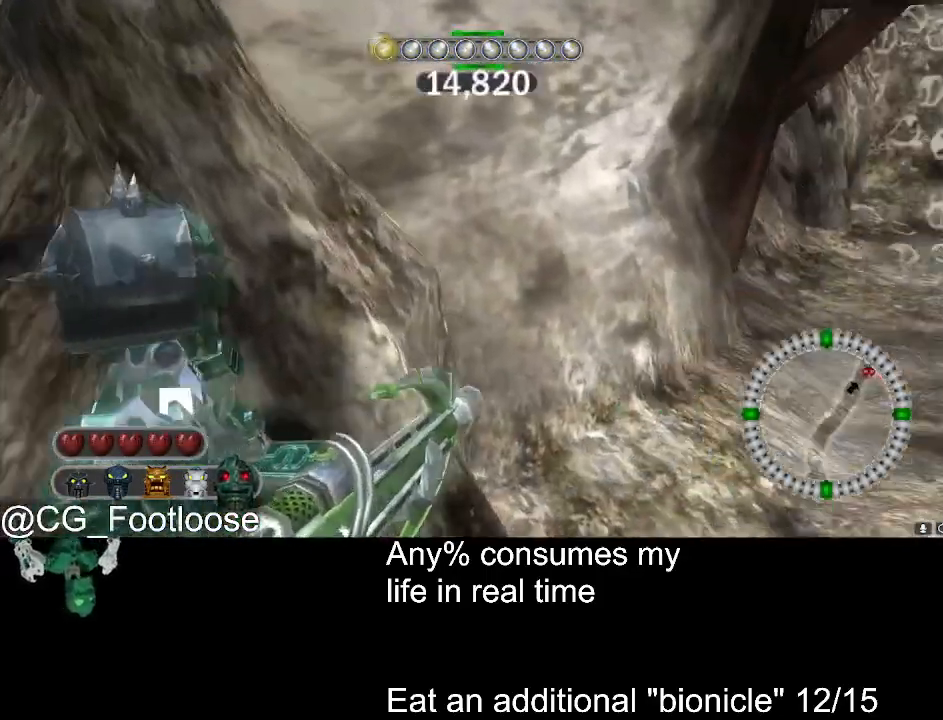
{"keys": ["d", "w"], "mouse": ["wheel_down"], "events": [[500, "mouse_wheel_down", "down"]]}
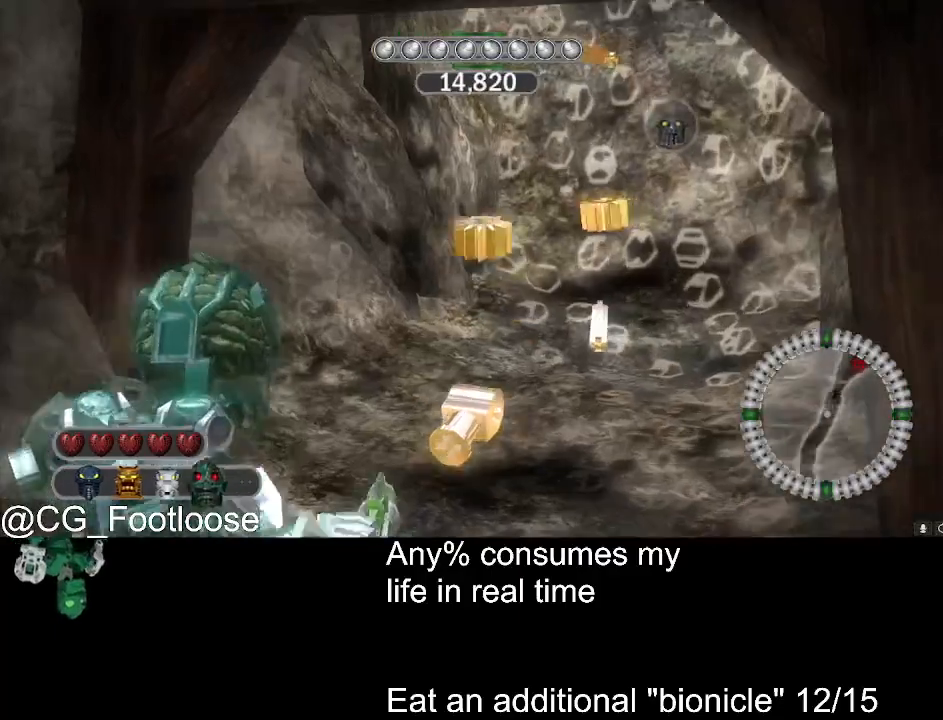
{"keys": ["d", "w"], "mouse": [], "events": [[50, "mouse_wheel_down", "up"]]}
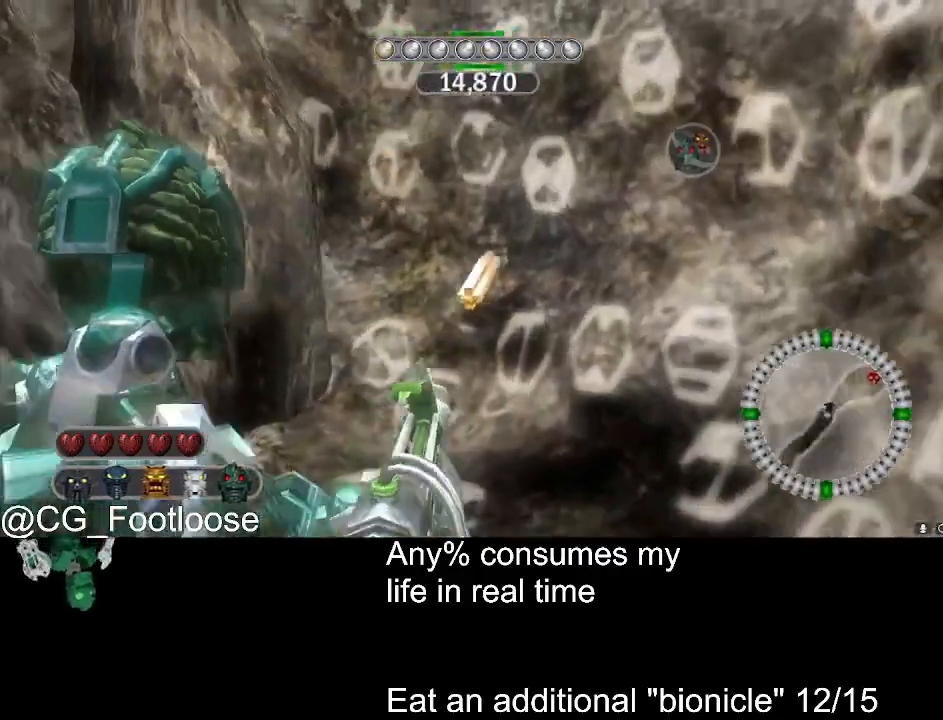
{"keys": ["w"], "mouse": [], "events": [[66, "mouse_wheel_up", "down"], [100, "mouse_wheel_up", "up"], [250, "space", "down"], [333, "d", "up"], [383, "space", "up"]]}
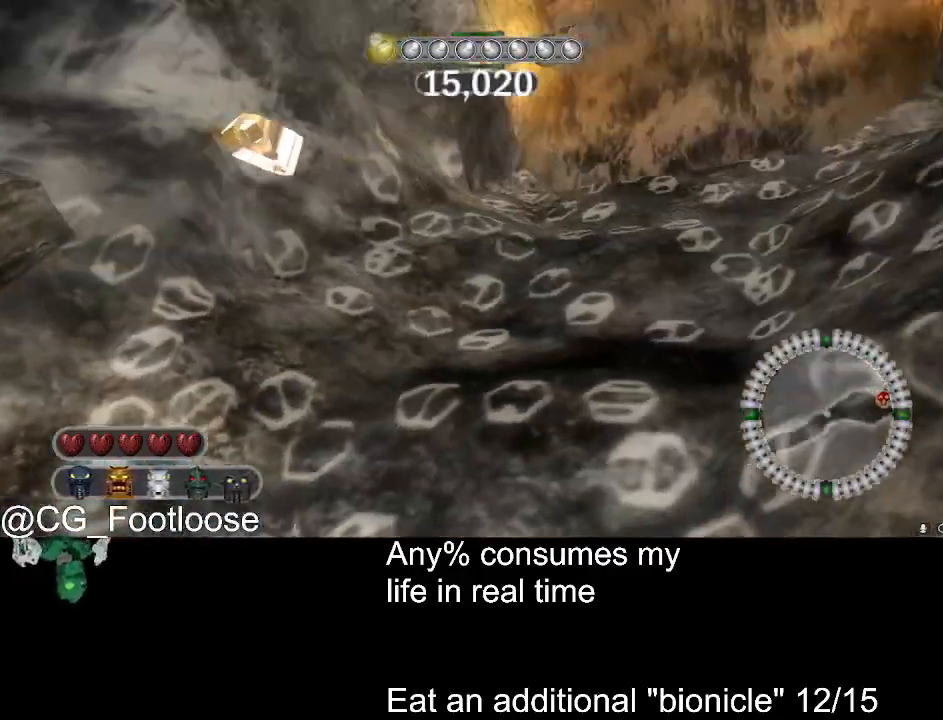
{"keys": ["w"], "mouse": [], "events": []}
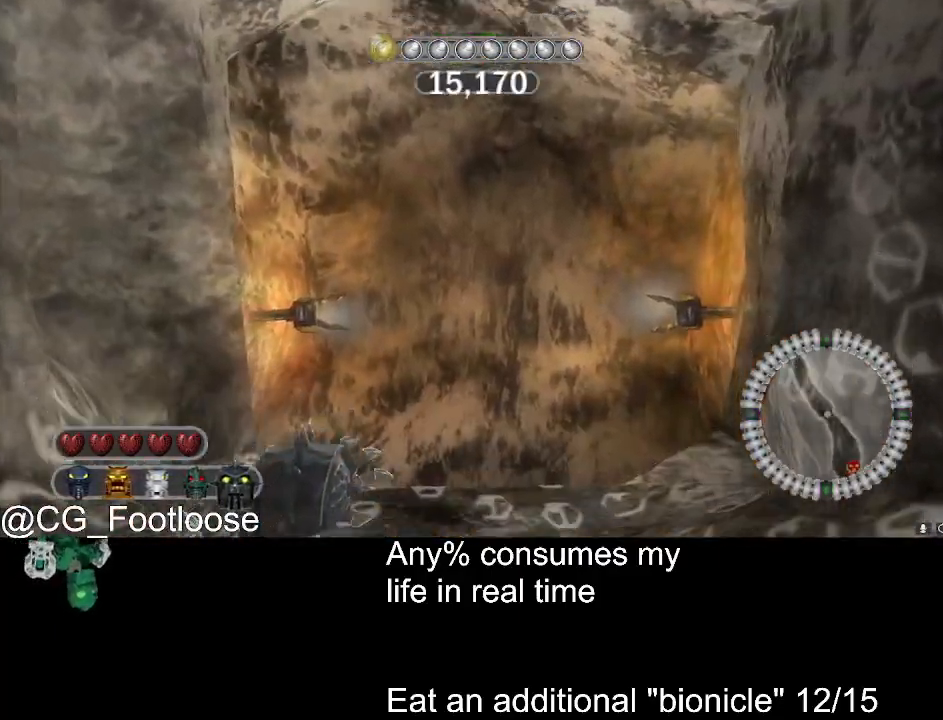
{"keys": ["w"], "mouse": [], "events": []}
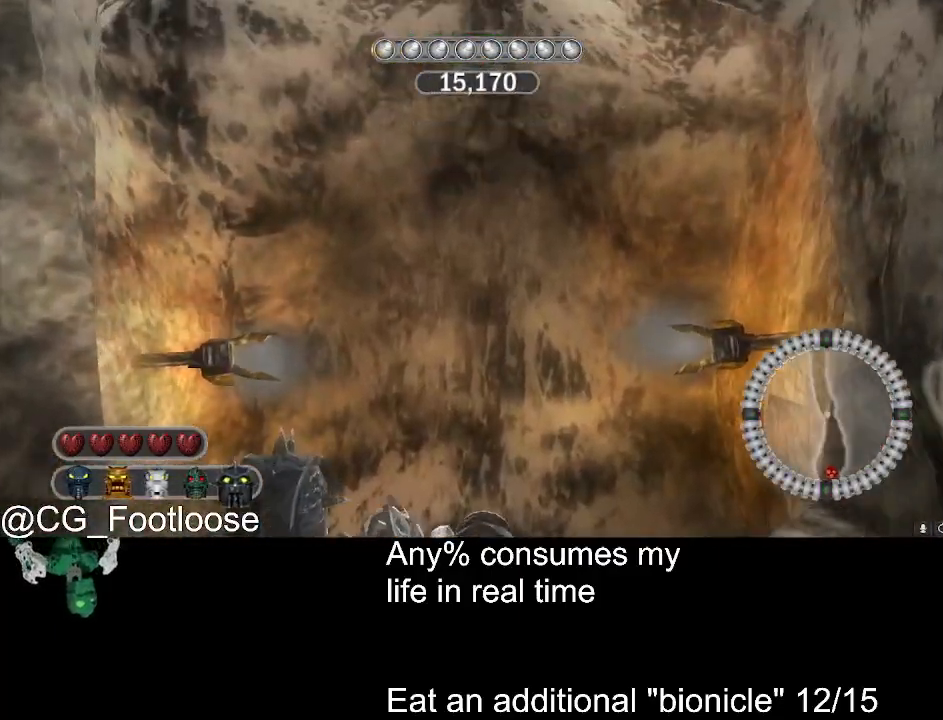
{"keys": ["w"], "mouse": [], "events": []}
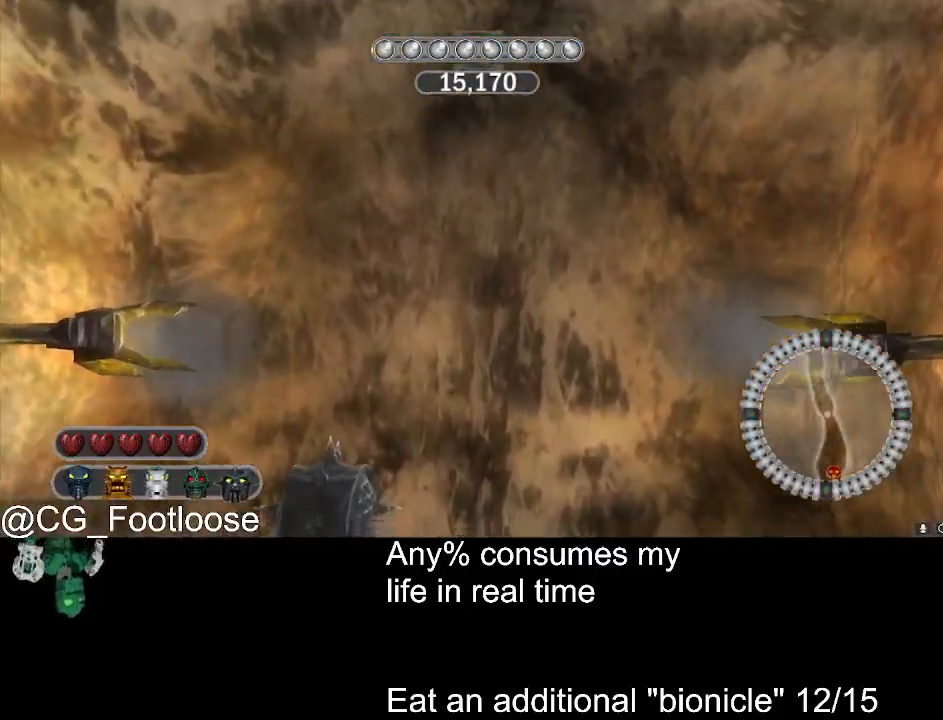
{"keys": ["w"], "mouse": [], "events": []}
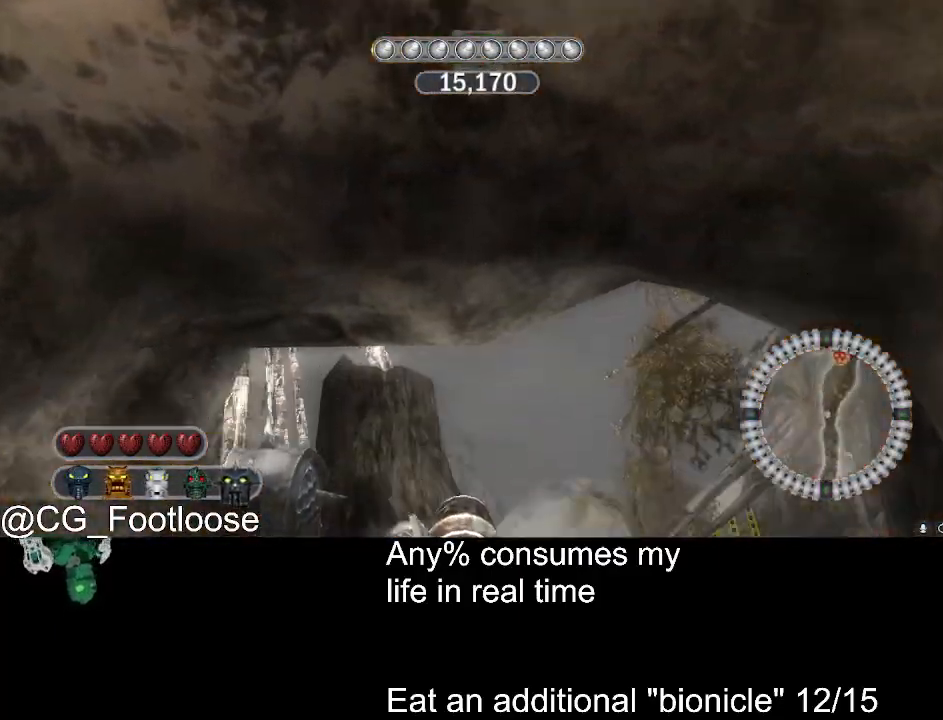
{"keys": ["w"], "mouse": [], "events": [[316, "mouse_wheel_down", "down"], [416, "mouse_wheel_down", "up"]]}
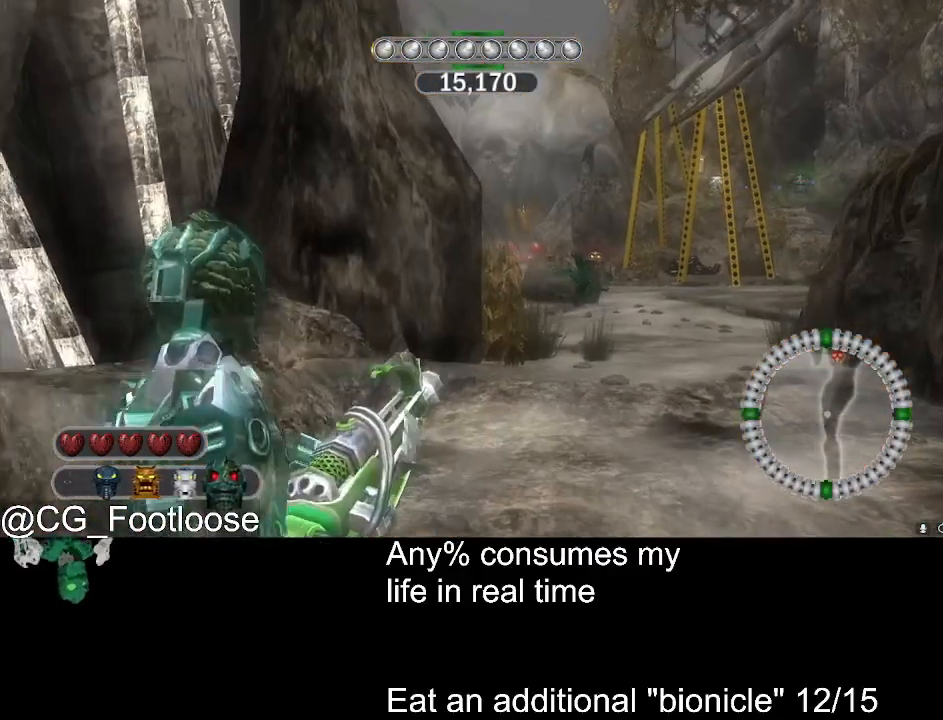
{"keys": ["d", "w"], "mouse": ["left"], "events": [[100, "d", "down"], [300, "mouse_left", "down"]]}
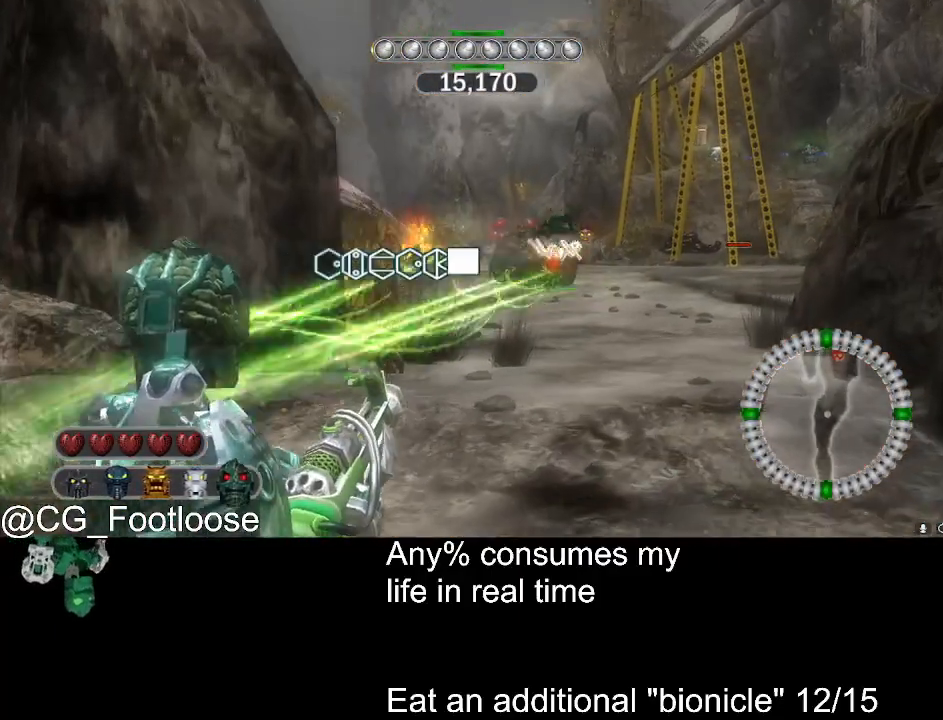
{"keys": ["d", "w"], "mouse": [], "events": [[33, "mouse_left", "up"]]}
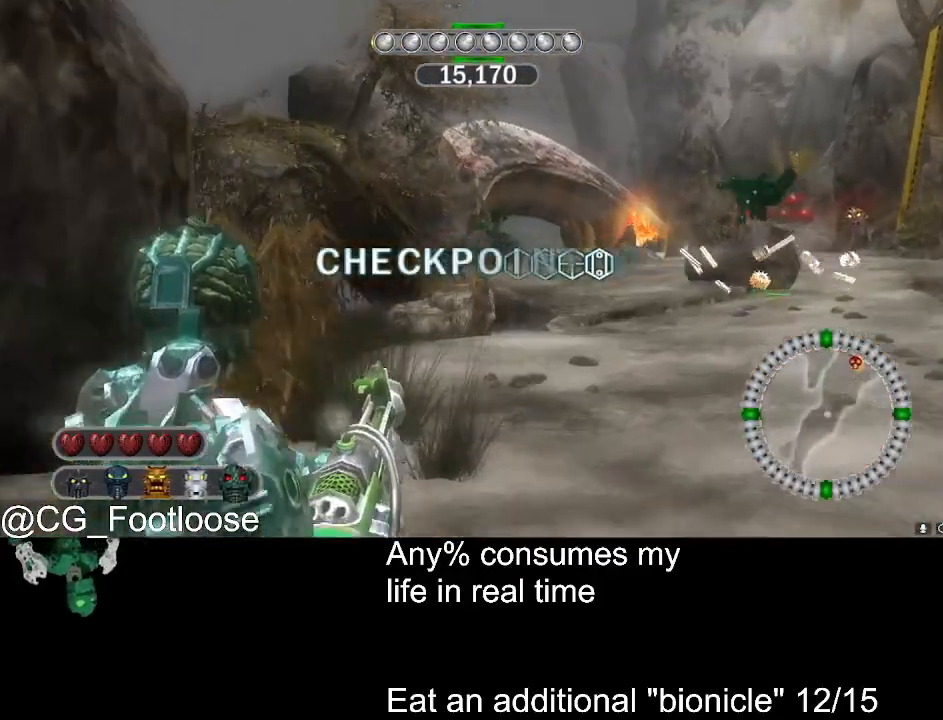
{"keys": ["d", "w"], "mouse": [], "events": []}
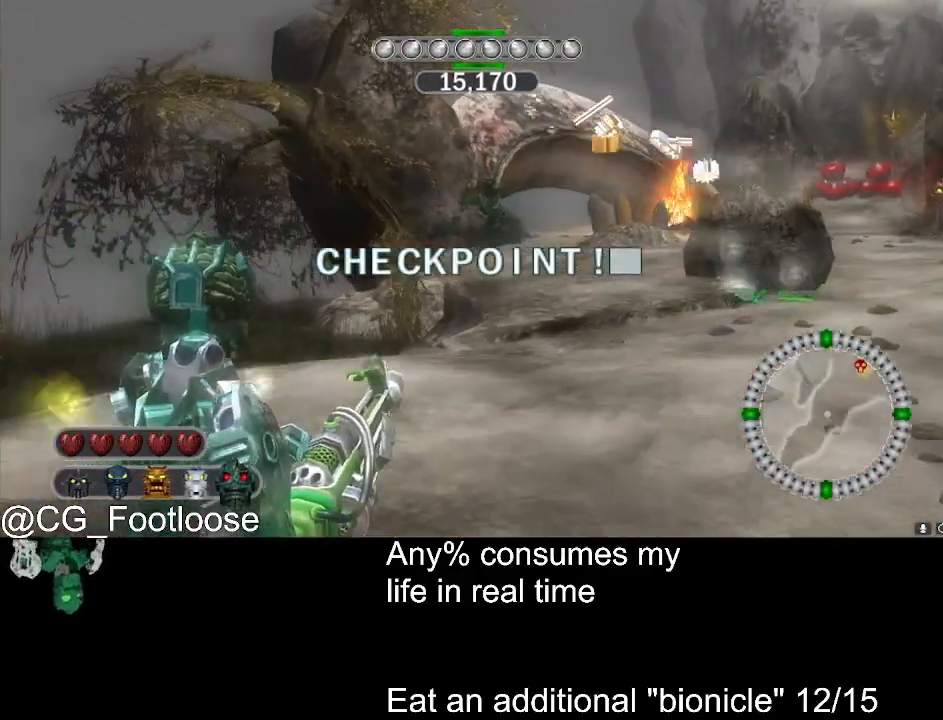
{"keys": ["d", "w"], "mouse": [], "events": []}
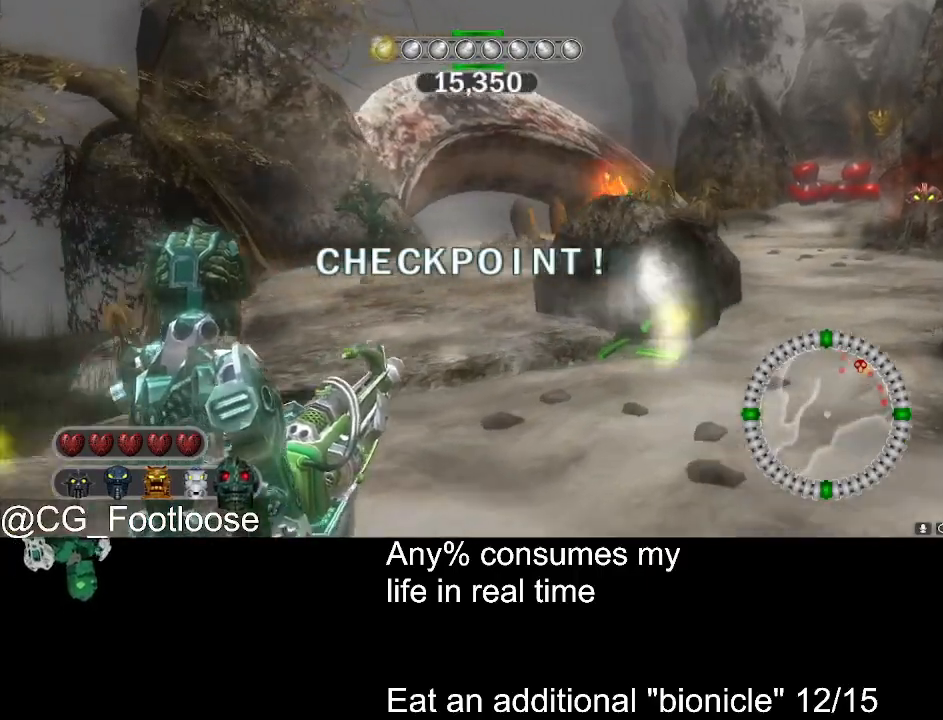
{"keys": ["d", "w"], "mouse": [], "events": []}
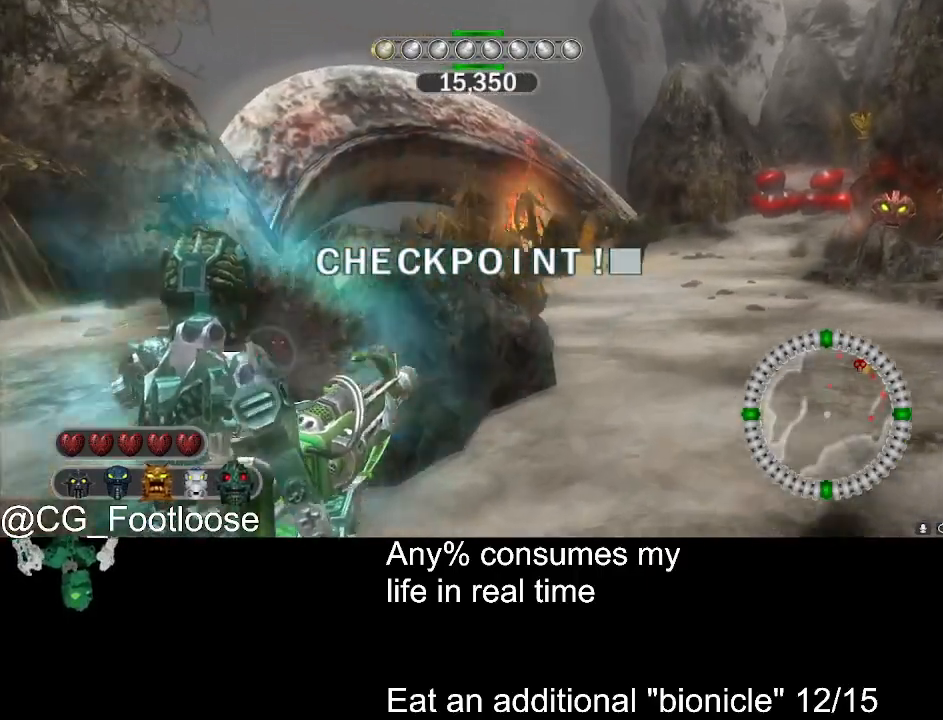
{"keys": ["d", "w"], "mouse": [], "events": []}
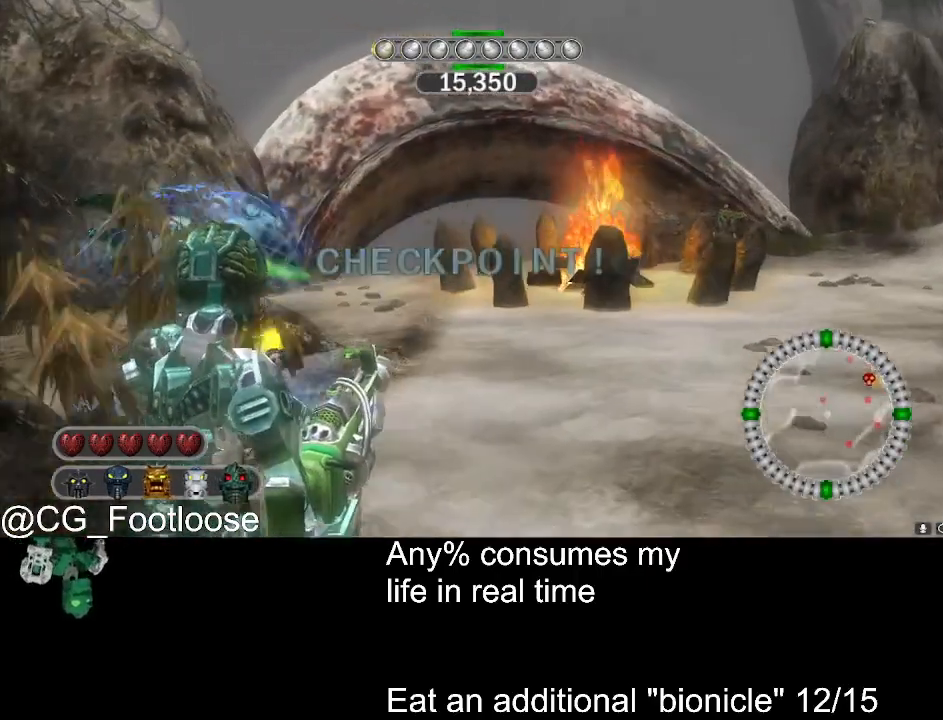
{"keys": ["d", "w"], "mouse": [], "events": []}
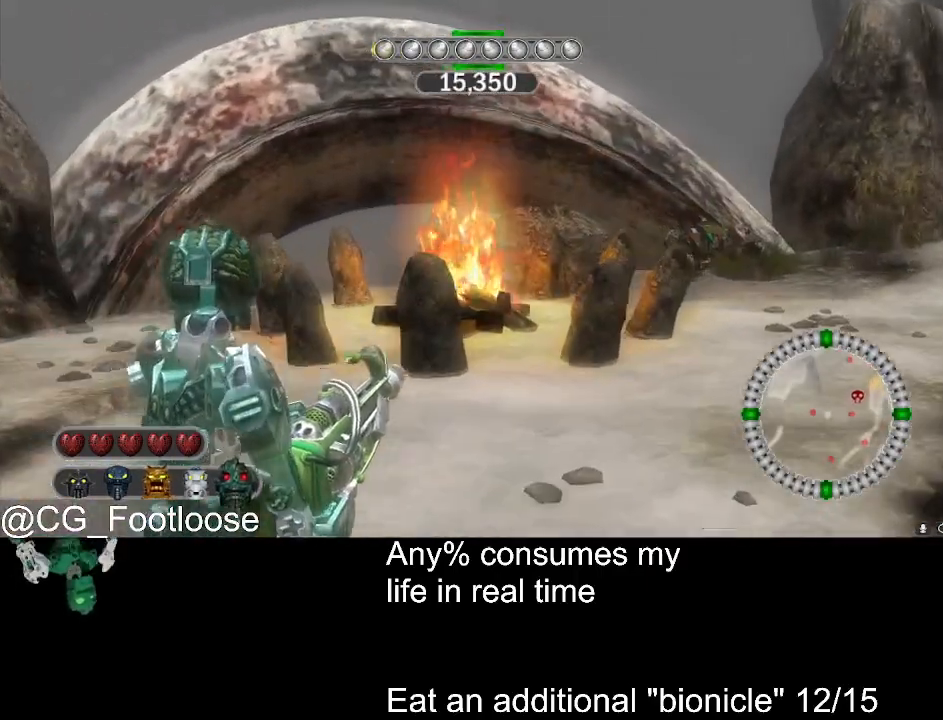
{"keys": ["d", "w"], "mouse": [], "events": []}
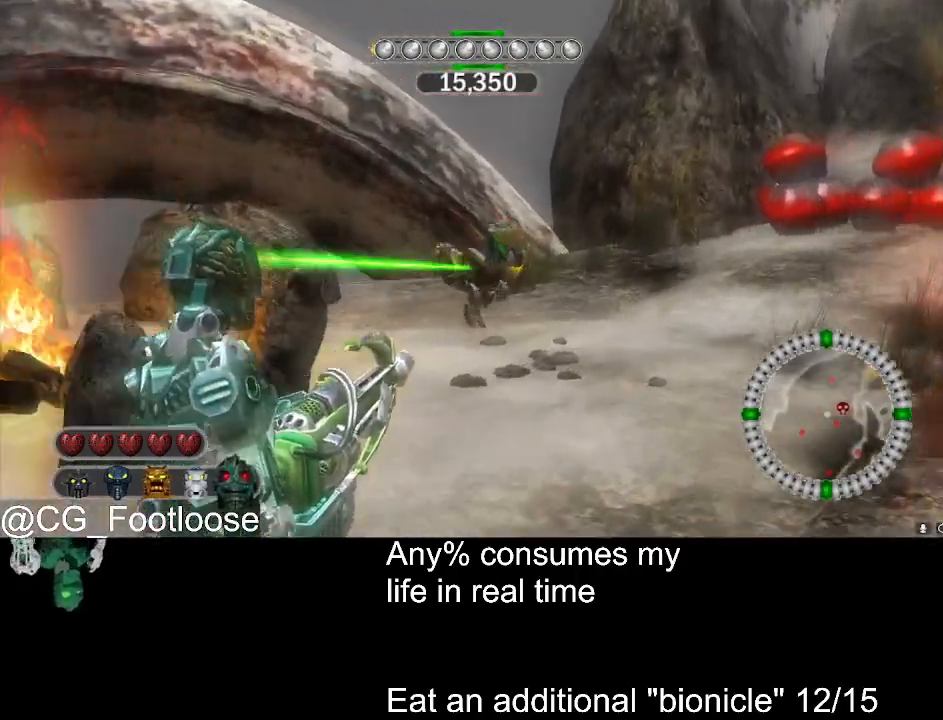
{"keys": ["d", "w"], "mouse": [], "events": [[366, "mouse_wheel_down", "down"], [466, "mouse_wheel_down", "up"]]}
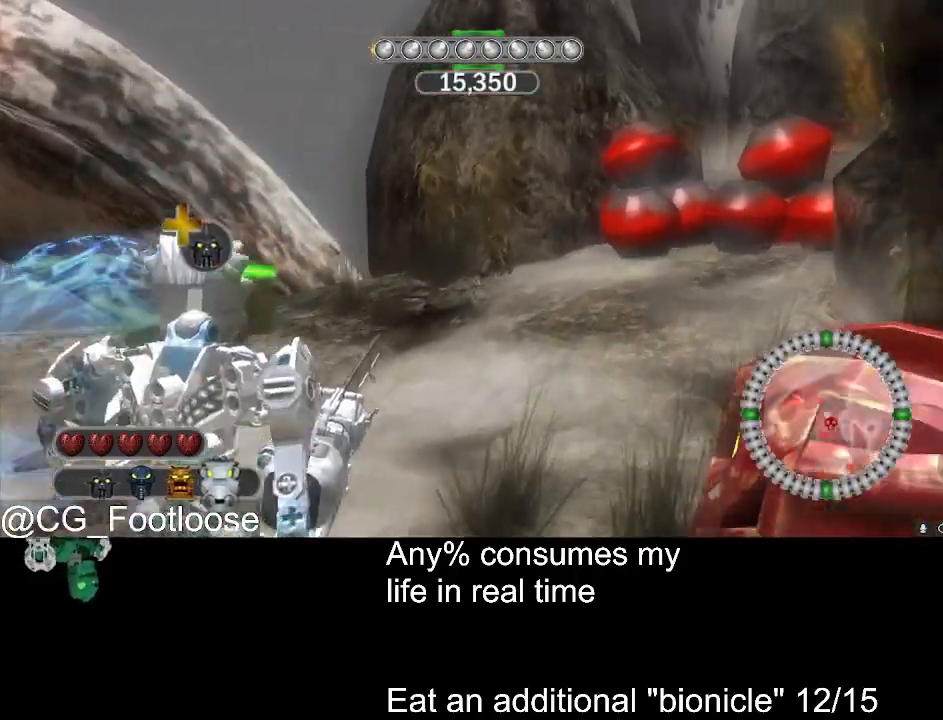
{"keys": ["d", "w"], "mouse": [], "events": []}
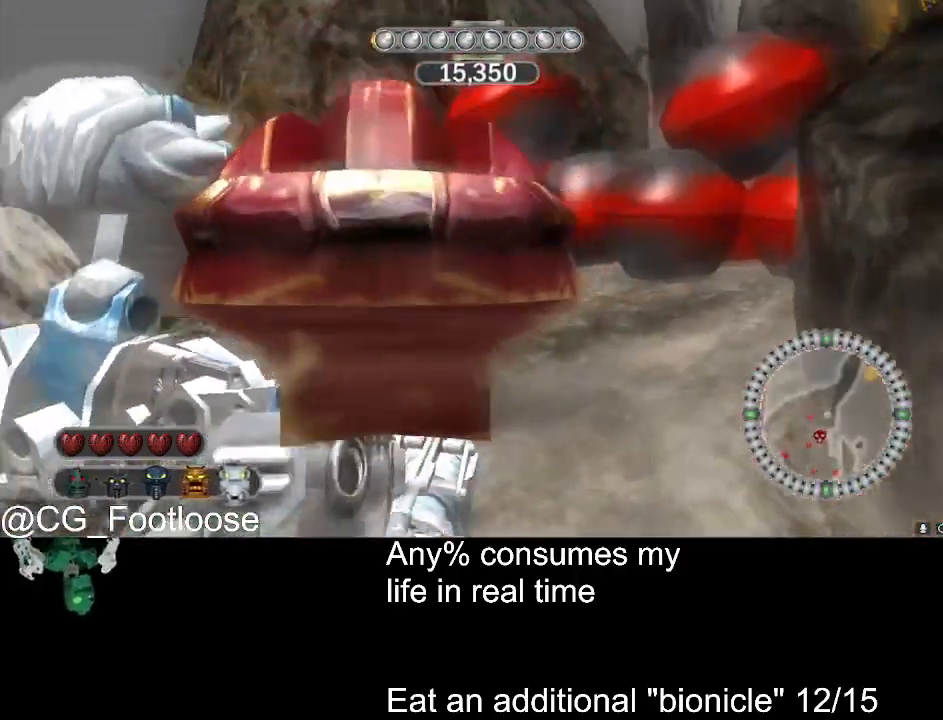
{"keys": ["d", "w"], "mouse": [], "events": [[216, "a", "down"], [216, "d", "up"], [500, "a", "up"], [500, "d", "down"]]}
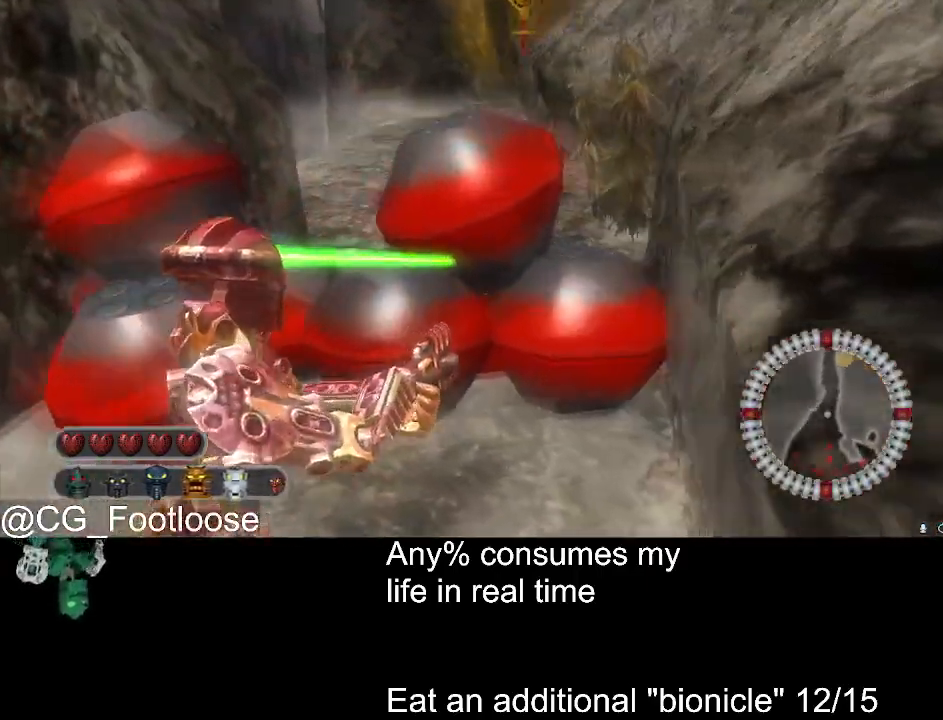
{"keys": ["a"], "mouse": ["left"], "events": [[50, "mouse_wheel_up", "down"], [83, "mouse_wheel_up", "up"], [83, "w", "up"], [183, "d", "up"], [233, "d", "down"], [283, "d", "up"], [283, "mouse_left", "down"], [316, "s", "down"], [366, "a", "down"], [416, "s", "up"]]}
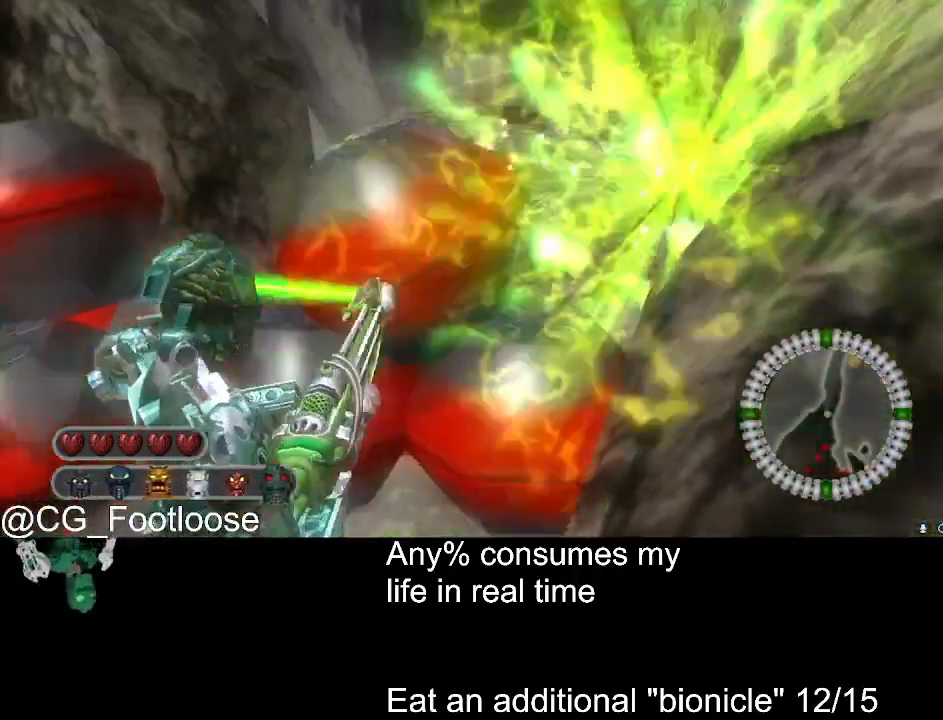
{"keys": ["s"], "mouse": ["left"], "events": [[50, "a", "up"], [50, "mouse_left", "up"], [50, "w", "down"], [200, "d", "down"], [333, "d", "up"], [333, "w", "up"], [383, "mouse_left", "down"], [483, "s", "down"]]}
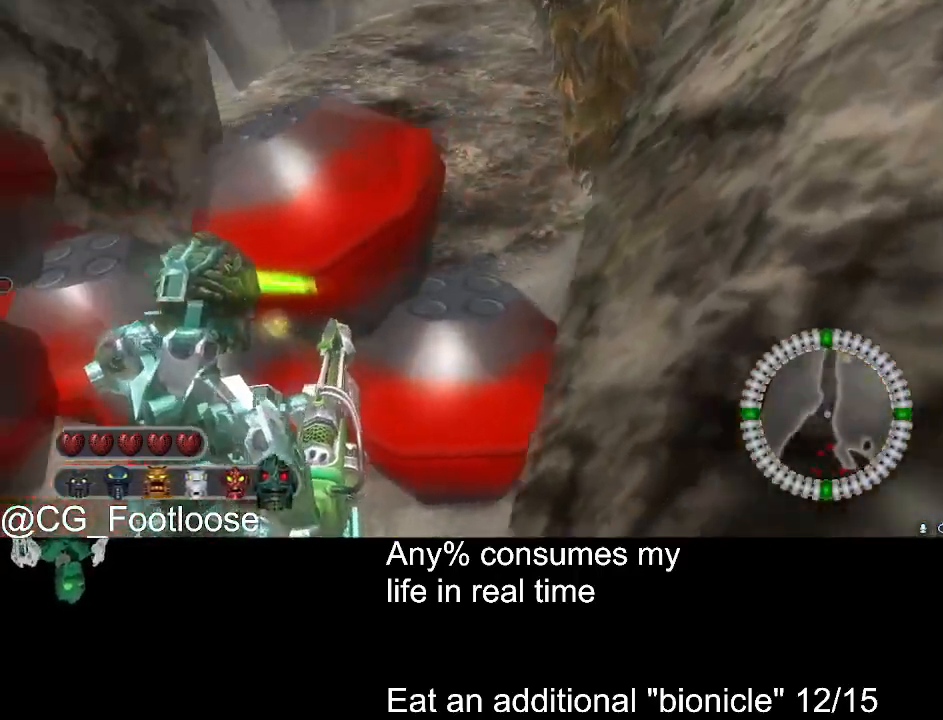
{"keys": ["a", "w"], "mouse": [], "events": [[33, "a", "down"], [33, "s", "up"], [116, "a", "up"], [266, "w", "down"], [300, "mouse_left", "up"], [450, "a", "down"]]}